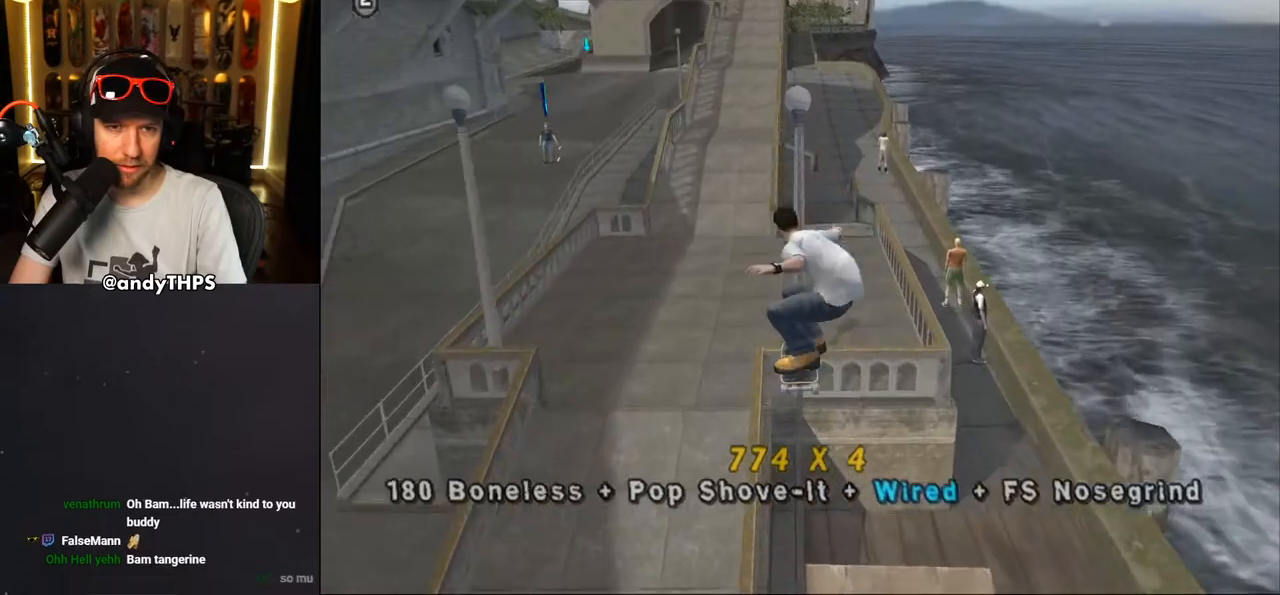
Gameplay with a controller (PlayStation layout); each line is a JSON object with the inputs held at the frame after it. "events" lists button and stick changes between this image and that frame as [ms after this image, input, new state], when the widget could be followed in between. Not read: L1 R2.
{"buttons": [], "left_stick": "center", "right_stick": "center", "events": [[50, "DPAD_UP", "up"], [183, "CROSS", "down"], [183, "TRIANGLE", "up"], [217, "CROSS", "up"]]}
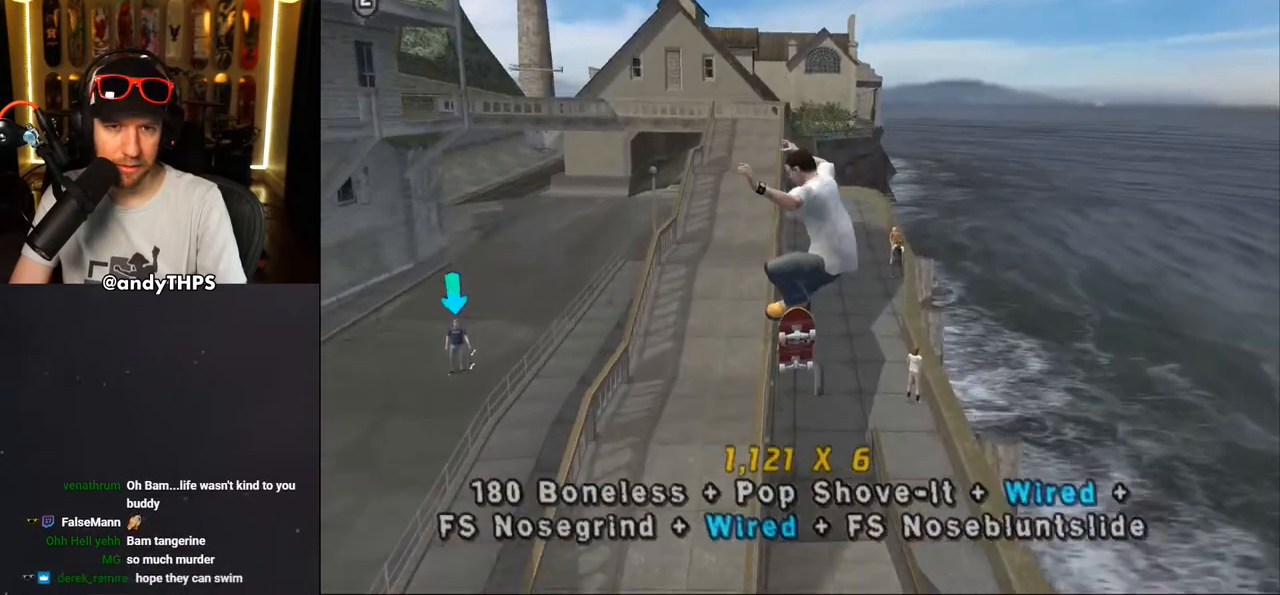
{"buttons": ["TRIANGLE"], "left_stick": "center", "right_stick": "center", "events": [[67, "DPAD_UP", "down"], [133, "DPAD_UP", "up"], [200, "DPAD_UP", "down"], [233, "TRIANGLE", "down"], [317, "DPAD_UP", "up"]]}
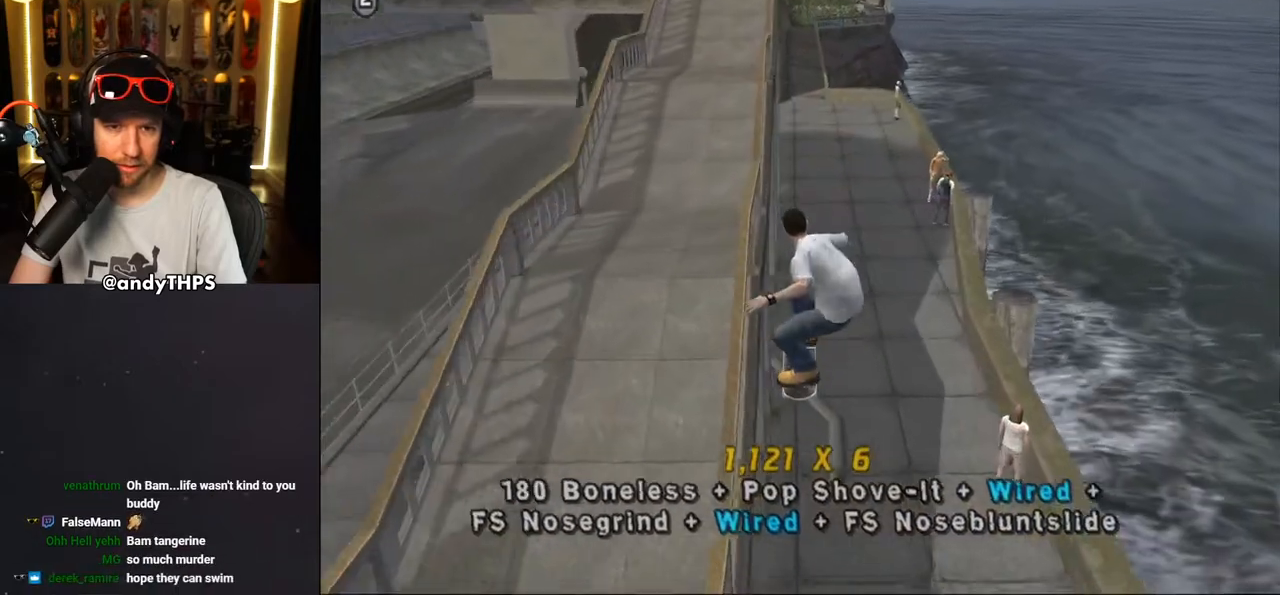
{"buttons": ["DPAD_UP", "DPAD_LEFT"], "left_stick": "center", "right_stick": "center", "events": [[250, "CROSS", "down"], [250, "TRIANGLE", "up"], [300, "DPAD_RIGHT", "down"], [350, "DPAD_RIGHT", "up"], [433, "DPAD_LEFT", "down"], [433, "DPAD_UP", "down"], [467, "CROSS", "up"]]}
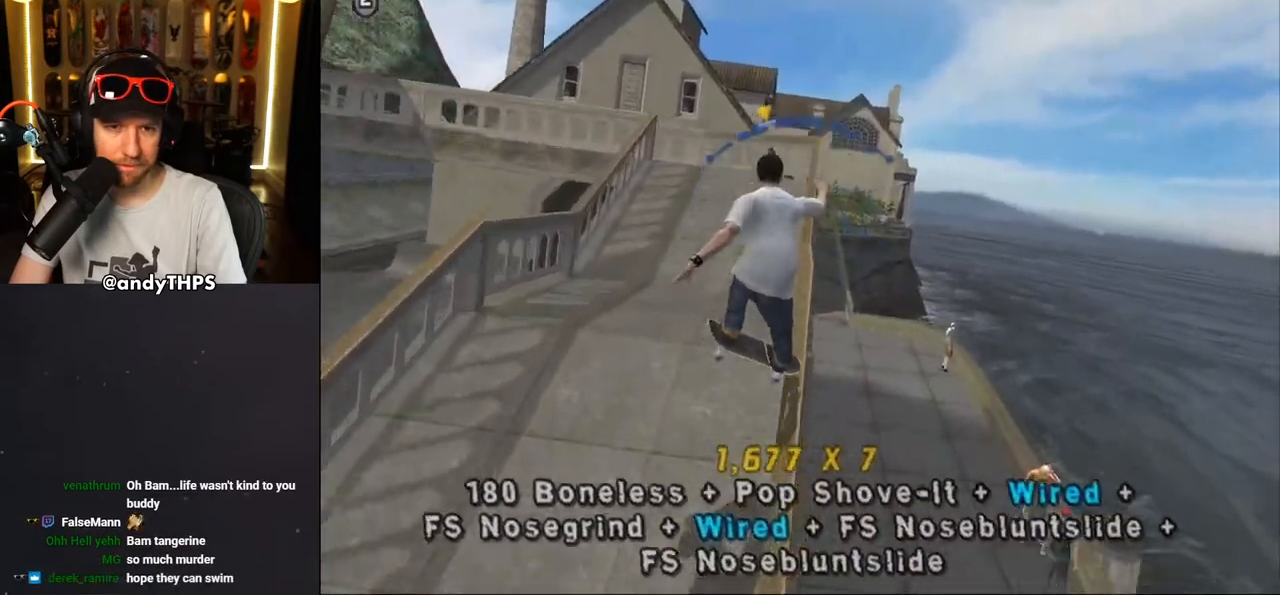
{"buttons": ["L2", "DPAD_UP"], "left_stick": "center", "right_stick": "center", "events": [[17, "L2", "down"], [500, "DPAD_LEFT", "up"]]}
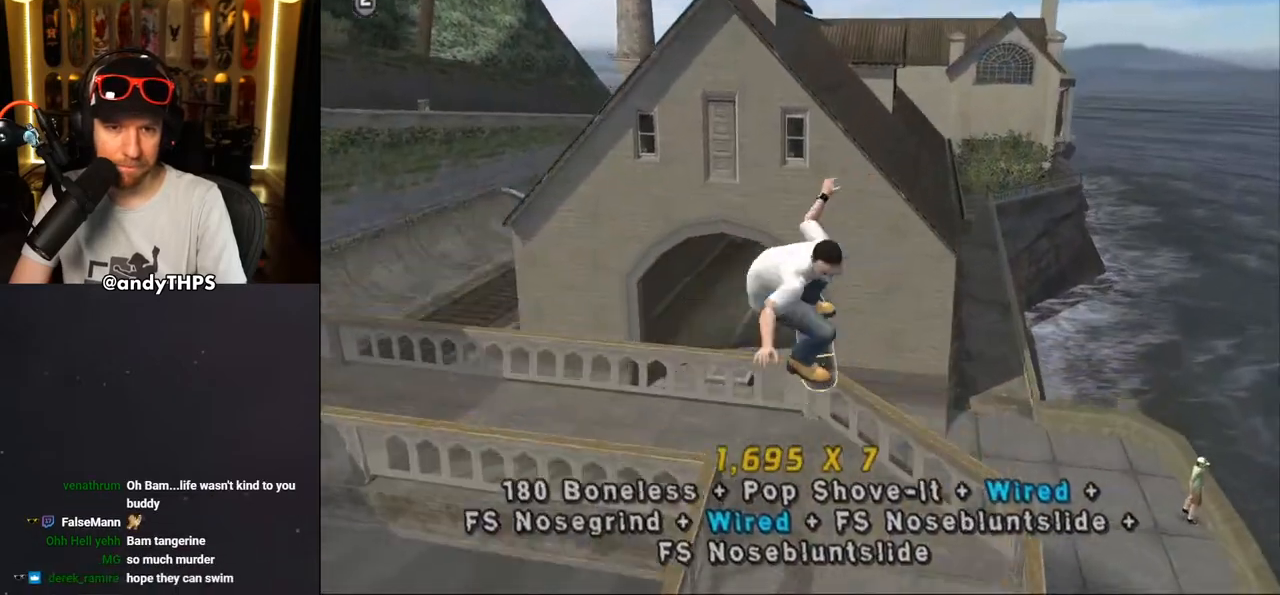
{"buttons": ["CROSS", "DPAD_RIGHT"], "left_stick": "center", "right_stick": "center", "events": [[33, "DPAD_UP", "up"], [50, "L2", "up"], [100, "TRIANGLE", "down"], [450, "CROSS", "down"], [500, "DPAD_RIGHT", "down"], [500, "TRIANGLE", "up"]]}
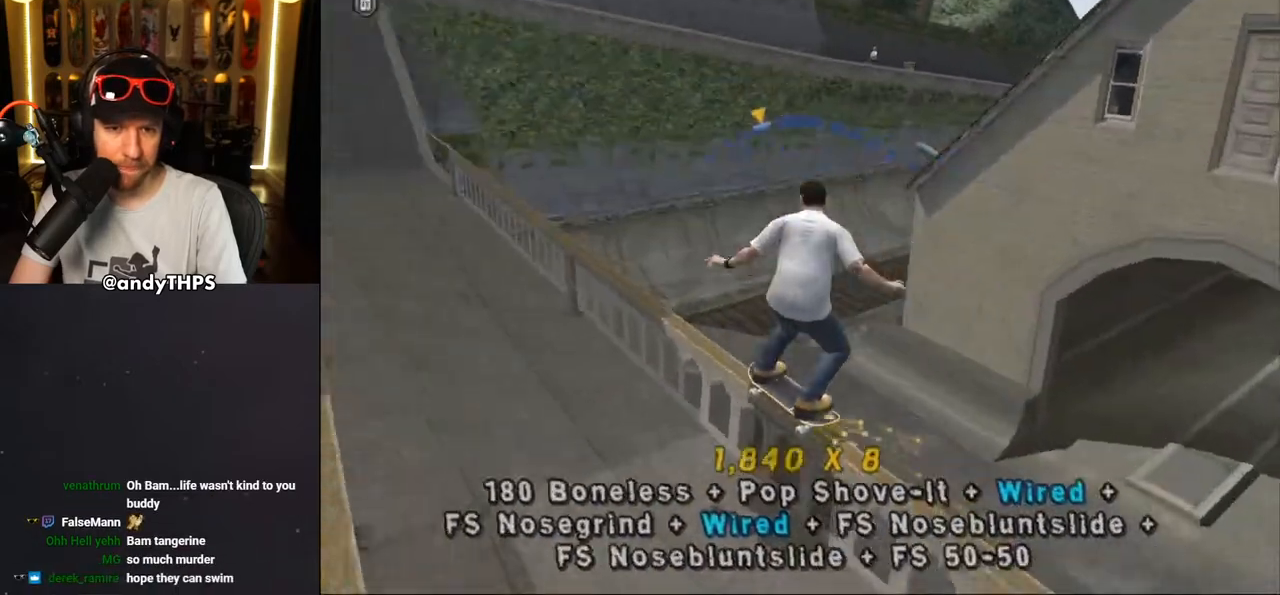
{"buttons": ["L2", "DPAD_UP", "DPAD_LEFT"], "left_stick": "center", "right_stick": "center", "events": [[67, "DPAD_RIGHT", "up"], [217, "DPAD_LEFT", "down"], [217, "DPAD_UP", "down"], [283, "CROSS", "up"], [317, "L2", "down"], [383, "CROSS", "down"], [500, "CROSS", "up"]]}
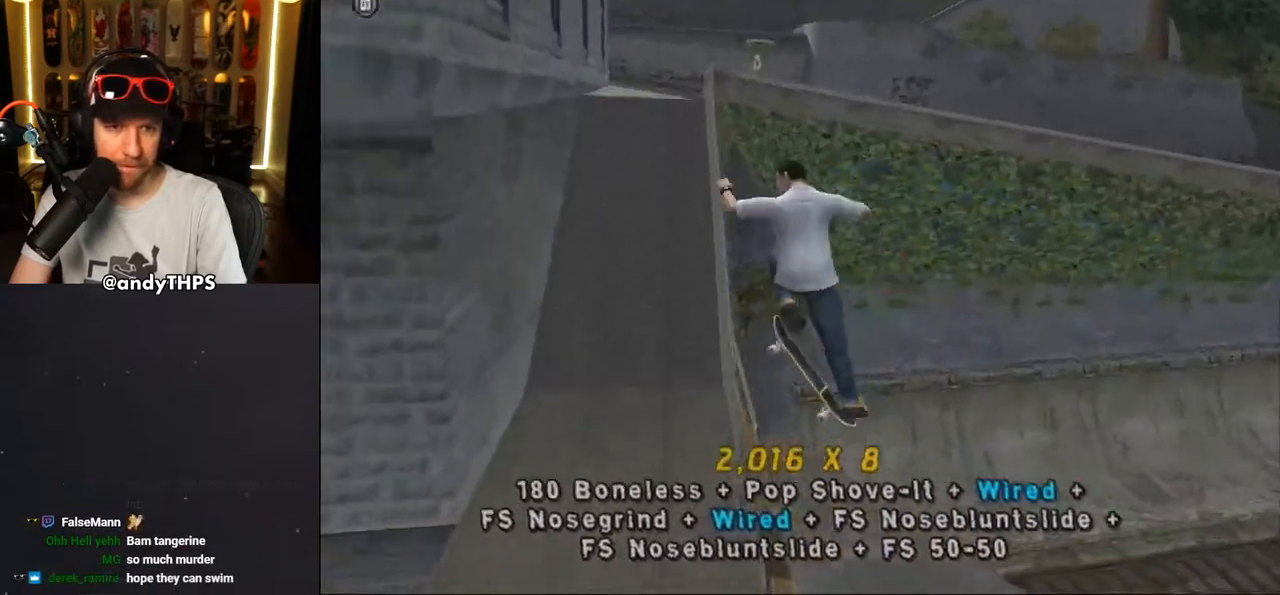
{"buttons": ["L2", "DPAD_UP", "DPAD_LEFT"], "left_stick": "center", "right_stick": "center", "events": [[33, "CROSS", "down"], [133, "CROSS", "up"], [217, "TRIANGLE", "down"], [350, "CROSS", "down"], [383, "TRIANGLE", "up"], [450, "CROSS", "up"]]}
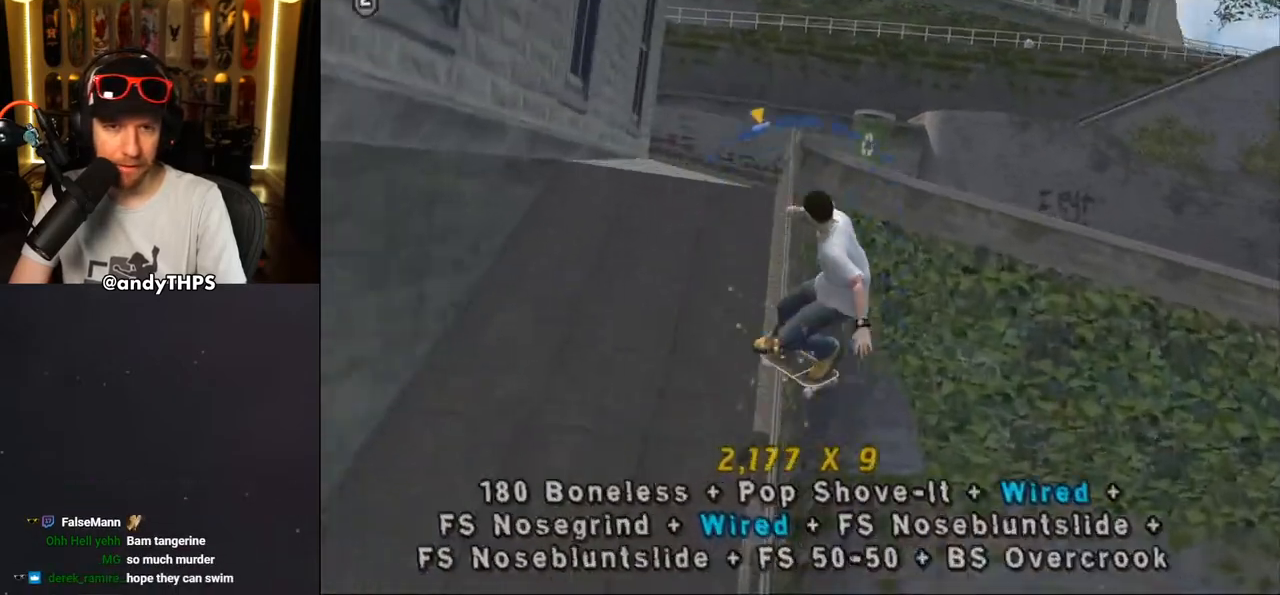
{"buttons": [], "left_stick": "center", "right_stick": "center", "events": [[83, "CROSS", "down"], [100, "CROSS", "up"], [317, "DPAD_LEFT", "up"], [350, "DPAD_UP", "up"], [383, "L2", "up"]]}
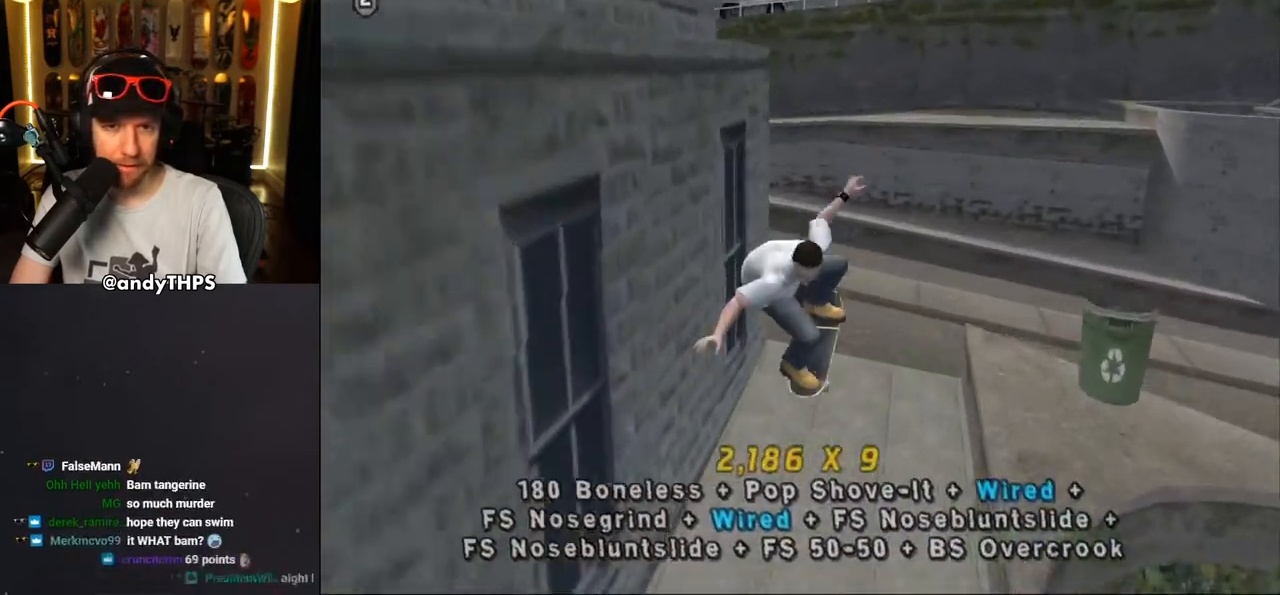
{"buttons": ["CROSS", "DPAD_LEFT"], "left_stick": "center", "right_stick": "center", "events": [[17, "right_stick", "down-right"], [417, "right_stick", "center"], [467, "DPAD_LEFT", "down"], [500, "CROSS", "down"]]}
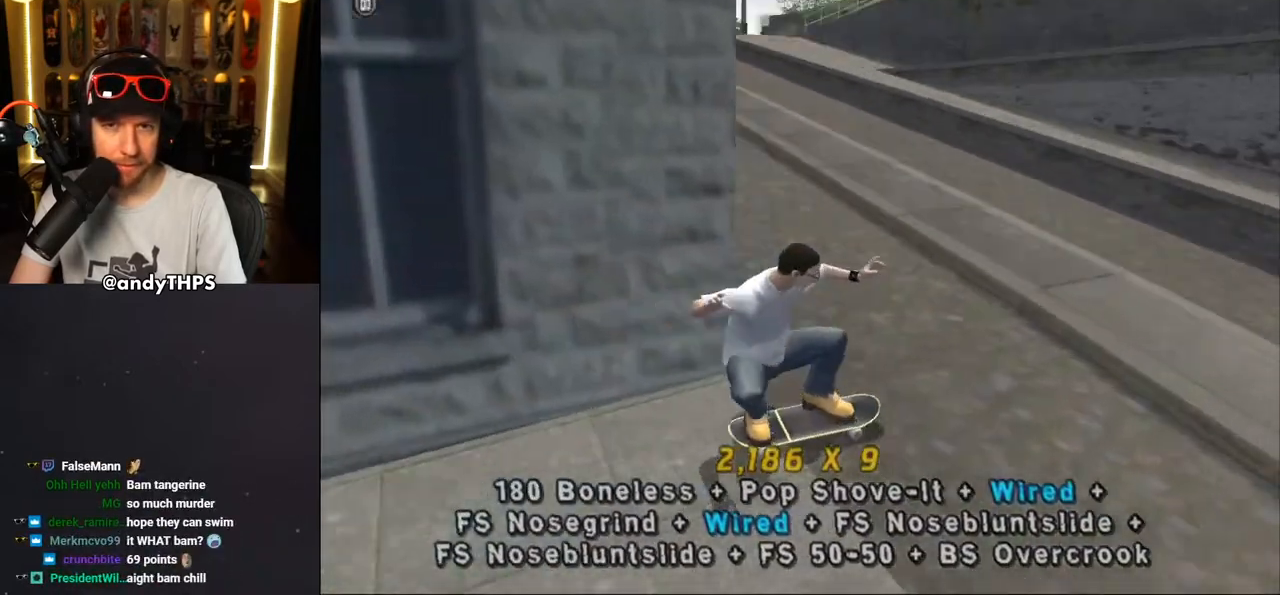
{"buttons": ["CROSS", "DPAD_LEFT"], "left_stick": "center", "right_stick": "center", "events": [[50, "DPAD_DOWN", "down"], [450, "DPAD_DOWN", "up"]]}
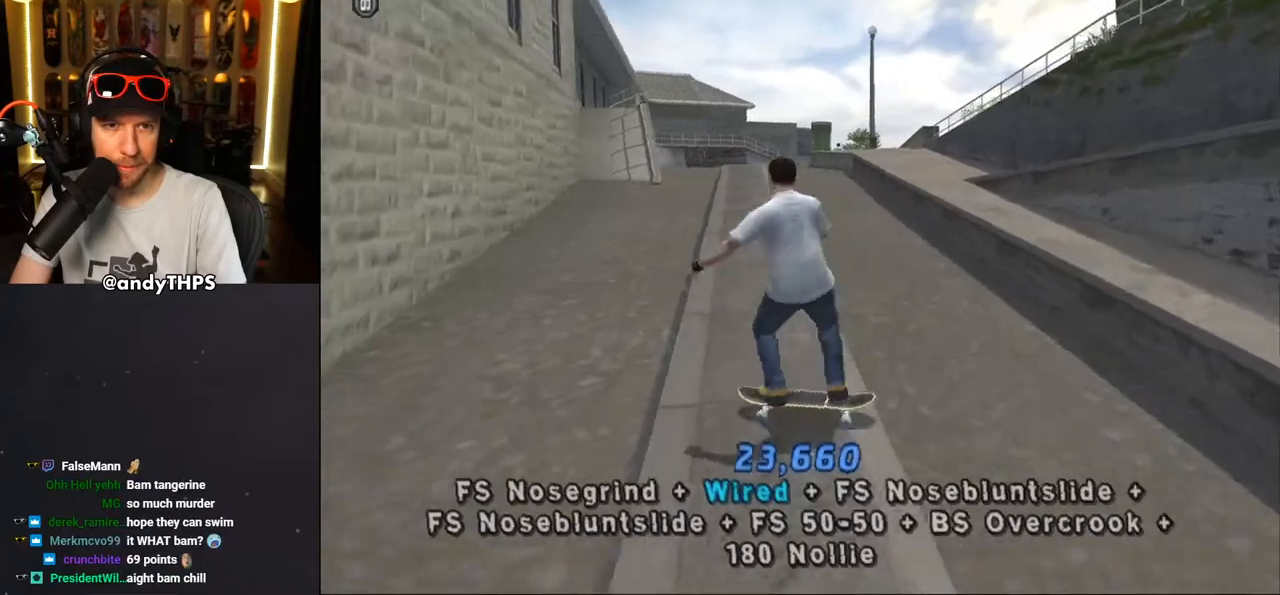
{"buttons": ["CROSS"], "left_stick": "center", "right_stick": "center", "events": [[33, "DPAD_LEFT", "up"], [83, "DPAD_UP", "down"], [200, "CROSS", "up"], [233, "TRIANGLE", "down"], [417, "CROSS", "down"], [417, "TRIANGLE", "up"], [433, "DPAD_UP", "up"], [450, "DPAD_UP", "down"], [467, "DPAD_UP", "up"]]}
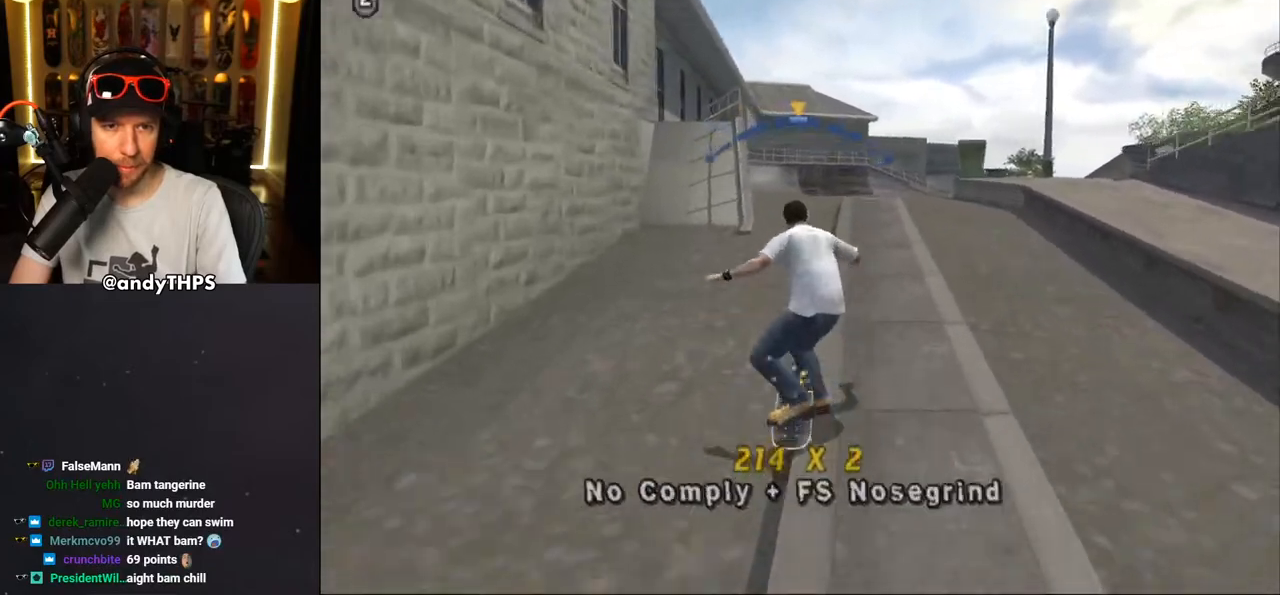
{"buttons": ["TRIANGLE", "L2", "DPAD_UP"], "left_stick": "center", "right_stick": "center", "events": [[100, "DPAD_UP", "down"], [150, "DPAD_LEFT", "down"], [167, "L2", "down"], [183, "CROSS", "up"], [300, "TRIANGLE", "down"], [450, "DPAD_LEFT", "up"]]}
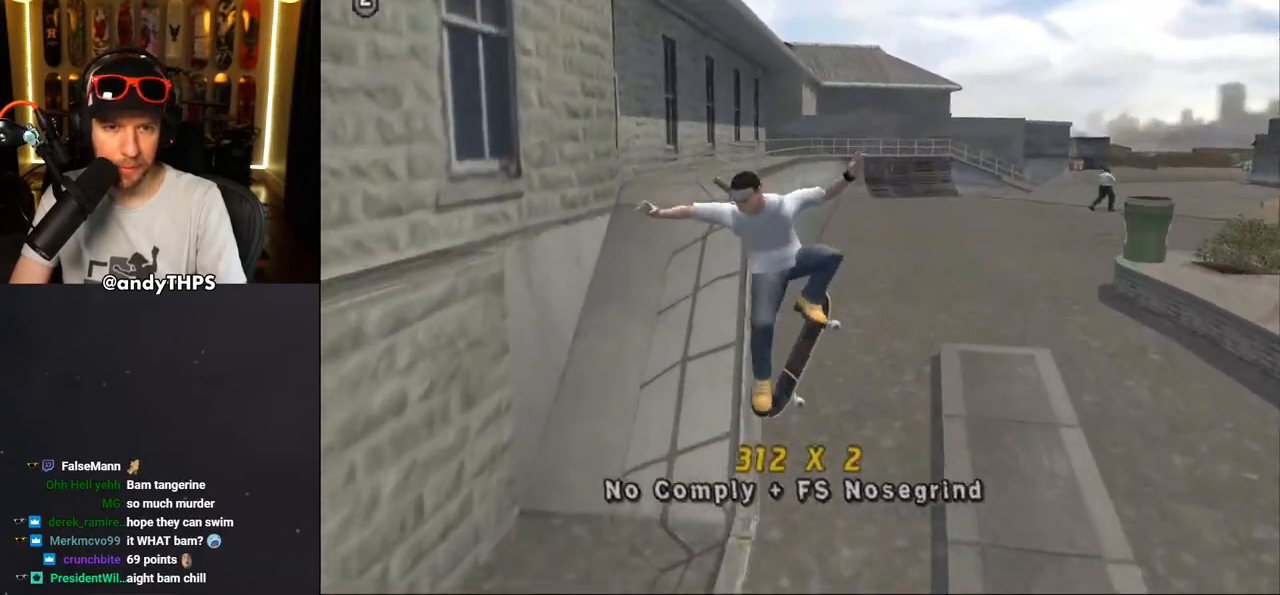
{"buttons": ["L2", "DPAD_UP", "DPAD_RIGHT"], "left_stick": "center", "right_stick": "center", "events": [[33, "CROSS", "down"], [50, "TRIANGLE", "up"], [67, "DPAD_RIGHT", "down"], [100, "TRIANGLE", "down"], [133, "CROSS", "up"], [250, "CROSS", "down"], [333, "TRIANGLE", "up"], [433, "CROSS", "up"]]}
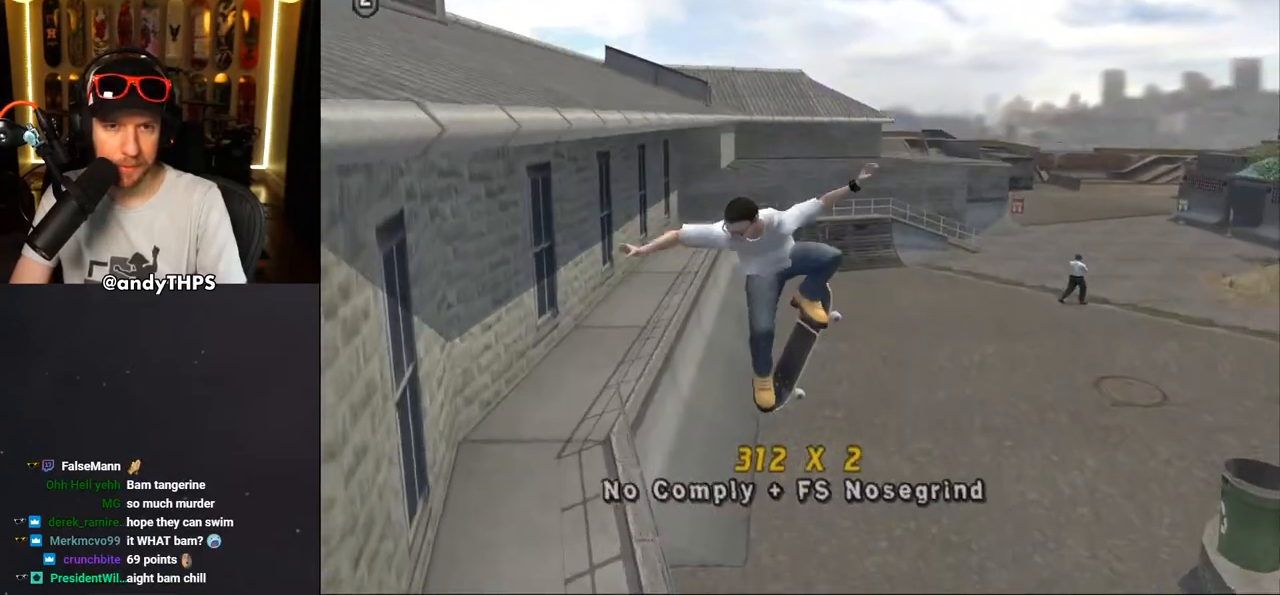
{"buttons": ["CROSS"], "left_stick": "center", "right_stick": "center", "events": [[50, "DPAD_RIGHT", "up"], [83, "CROSS", "down"], [100, "DPAD_UP", "up"], [133, "L2", "up"]]}
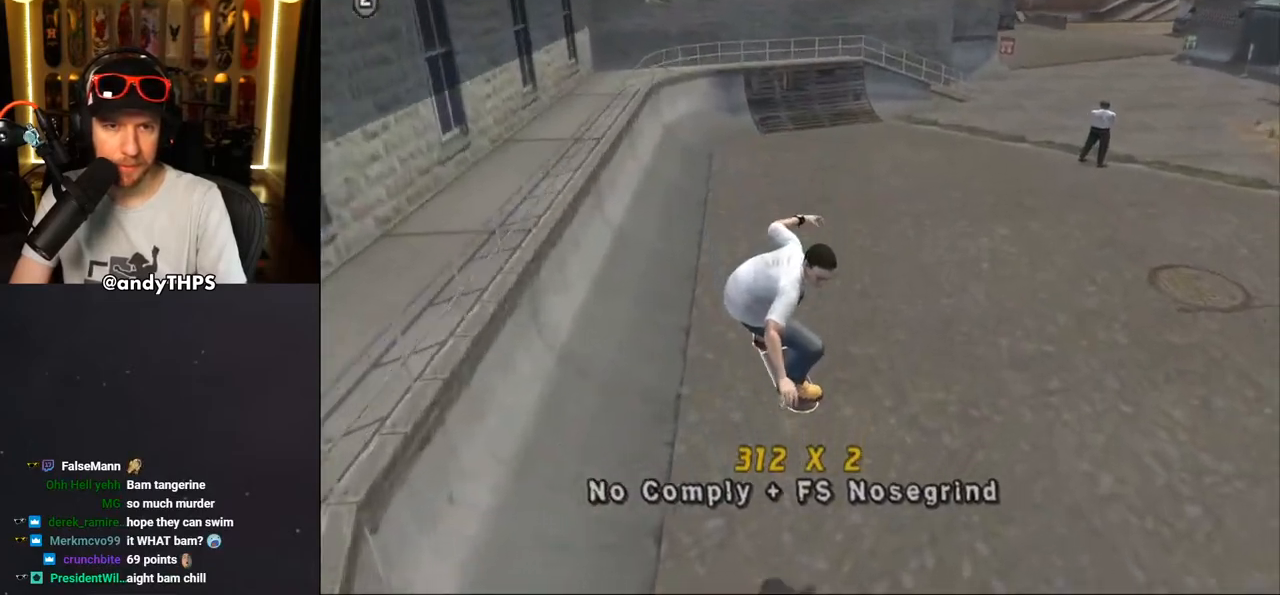
{"buttons": ["CROSS"], "left_stick": "center", "right_stick": "center", "events": [[117, "DPAD_LEFT", "down"], [133, "DPAD_DOWN", "down"], [417, "DPAD_DOWN", "up"], [450, "DPAD_LEFT", "up"]]}
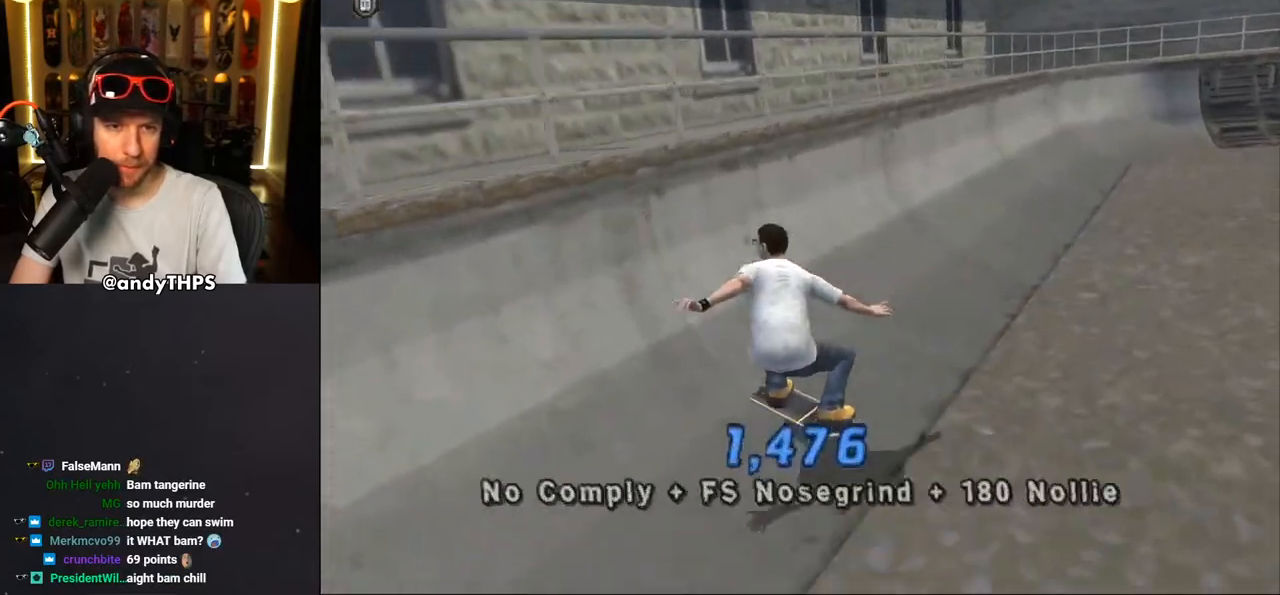
{"buttons": ["TRIANGLE", "R1"], "left_stick": "center", "right_stick": "center", "events": [[17, "DPAD_UP", "down"], [67, "DPAD_UP", "up"], [150, "CROSS", "up"], [150, "DPAD_UP", "down"], [183, "DPAD_UP", "up"], [250, "R1", "down"], [367, "DPAD_UP", "down"], [417, "TRIANGLE", "down"], [450, "DPAD_UP", "up"]]}
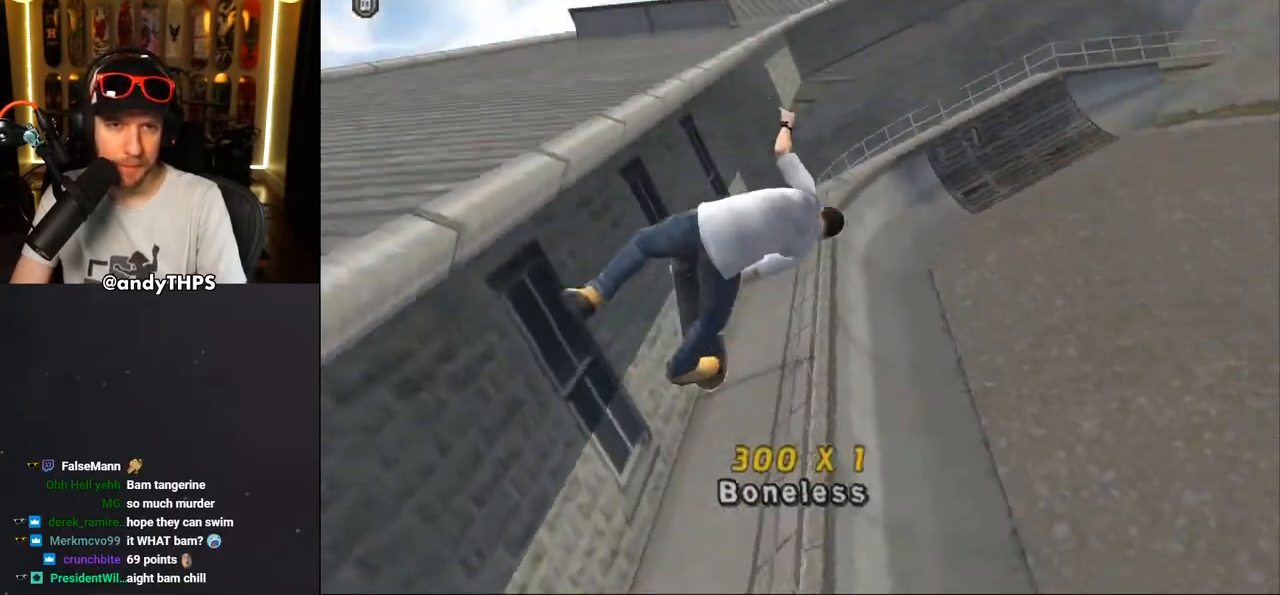
{"buttons": ["L2", "DPAD_LEFT"], "left_stick": "center", "right_stick": "center", "events": [[117, "CROSS", "down"], [117, "DPAD_LEFT", "down"], [150, "TRIANGLE", "up"], [167, "DPAD_DOWN", "down"], [167, "R1", "up"], [200, "CROSS", "up"], [233, "L2", "down"], [300, "DPAD_DOWN", "up"]]}
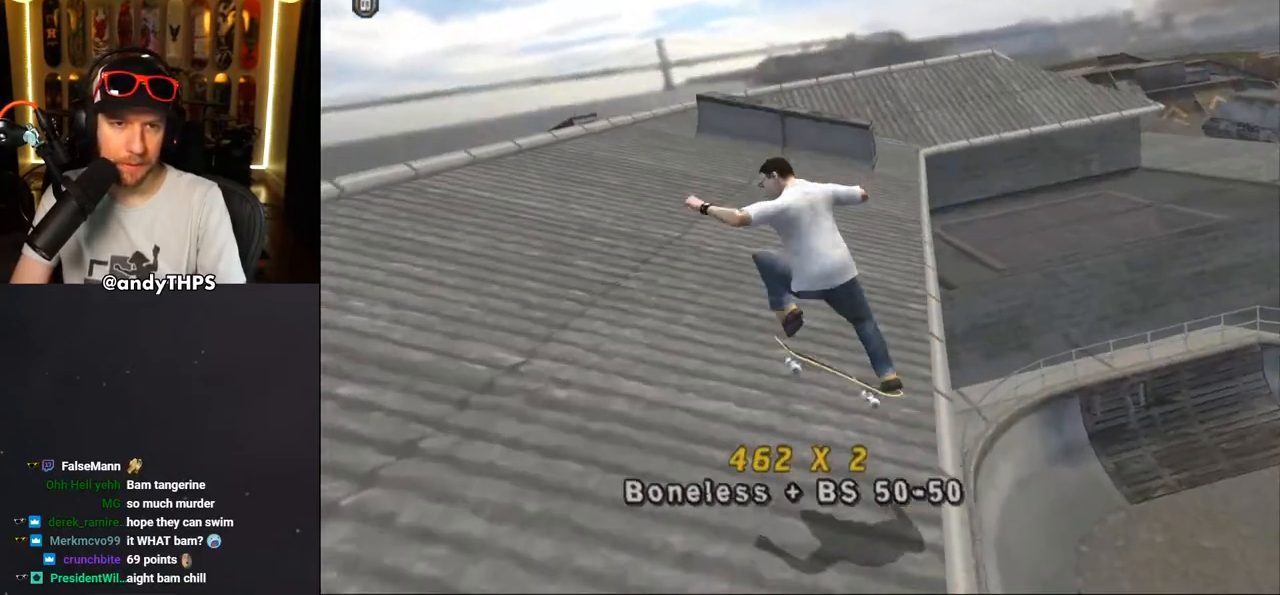
{"buttons": ["CROSS", "DPAD_UP", "DPAD_LEFT"], "left_stick": "center", "right_stick": "center", "events": [[17, "DPAD_UP", "down"], [50, "right_stick", "down-right"], [133, "right_stick", "center"], [150, "DPAD_LEFT", "up"], [150, "DPAD_UP", "up"], [150, "L2", "up"], [200, "CROSS", "down"], [317, "DPAD_LEFT", "down"], [317, "DPAD_UP", "down"]]}
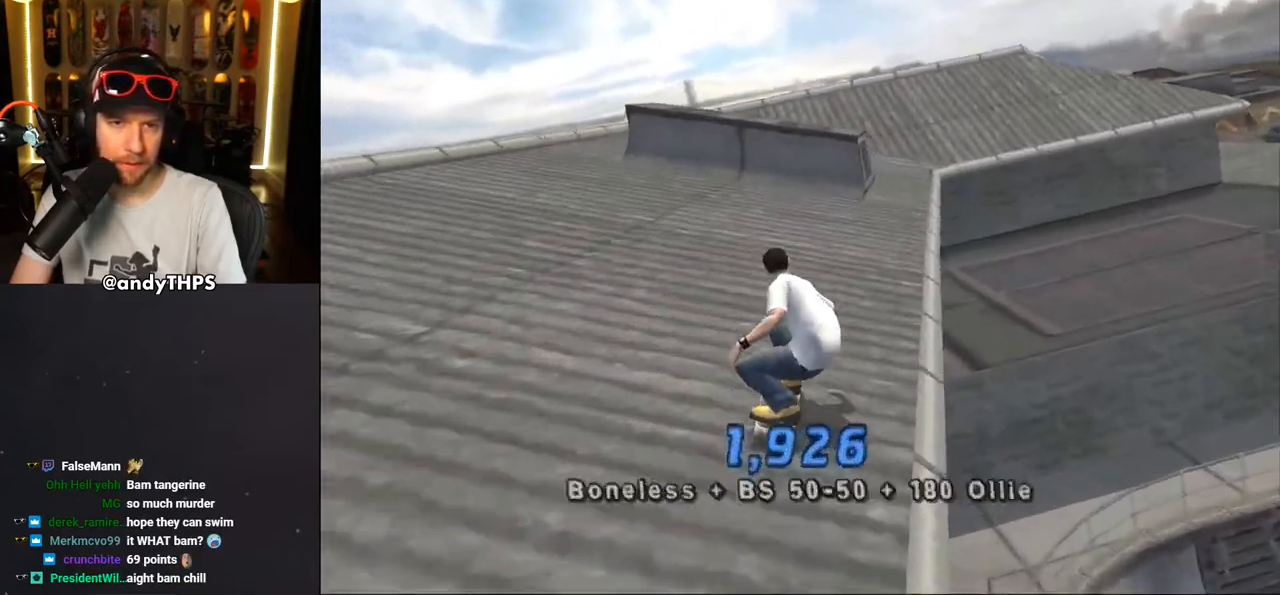
{"buttons": ["CROSS", "DPAD_UP"], "left_stick": "center", "right_stick": "center", "events": [[150, "DPAD_LEFT", "up"], [150, "DPAD_UP", "up"], [250, "DPAD_RIGHT", "down"], [367, "DPAD_RIGHT", "up"], [467, "DPAD_UP", "down"]]}
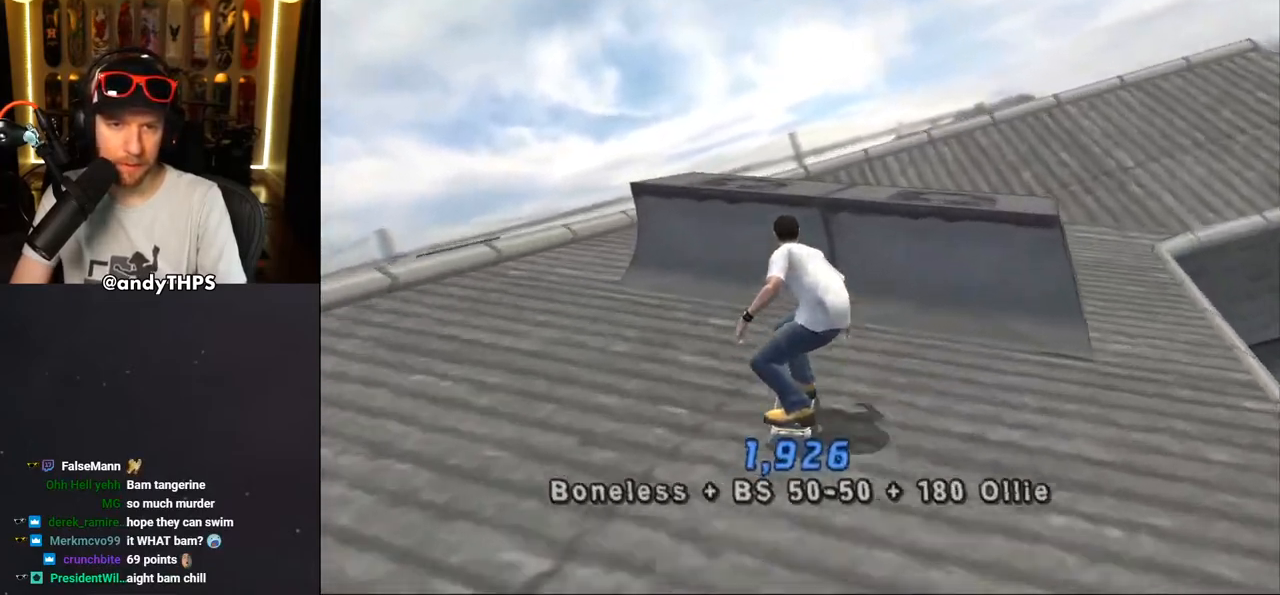
{"buttons": ["CROSS"], "left_stick": "center", "right_stick": "center", "events": [[33, "DPAD_UP", "up"], [83, "DPAD_UP", "down"], [167, "DPAD_UP", "up"], [217, "CROSS", "up"], [283, "CROSS", "down"]]}
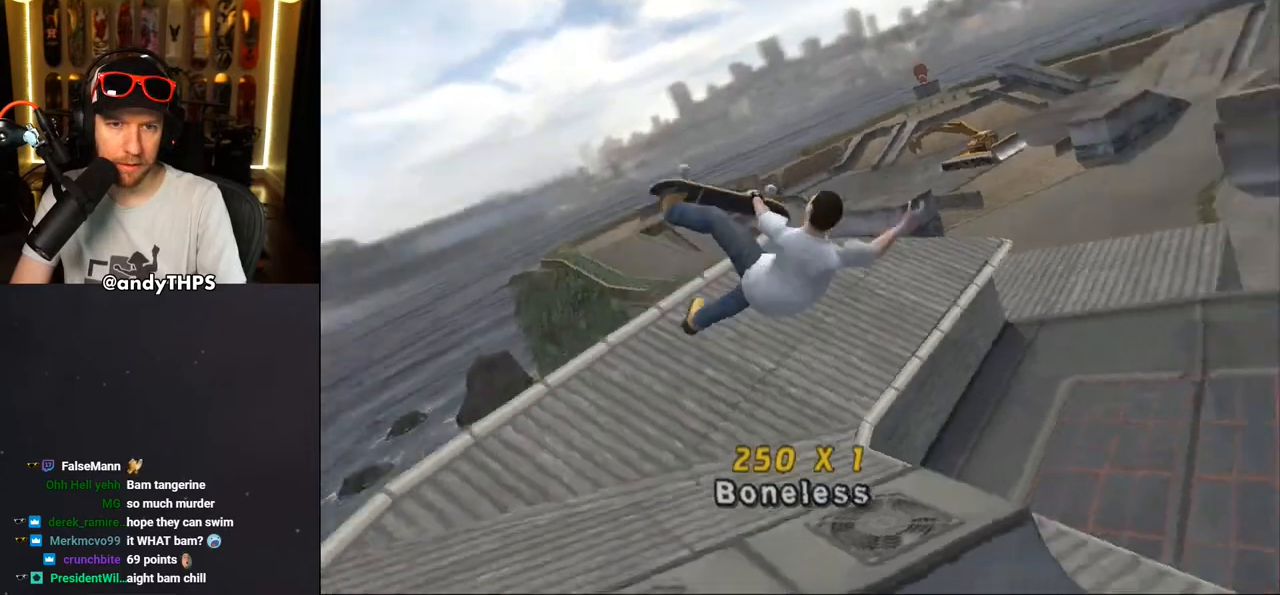
{"buttons": ["R1"], "left_stick": "center", "right_stick": "center", "events": [[350, "CROSS", "up"], [433, "R1", "down"]]}
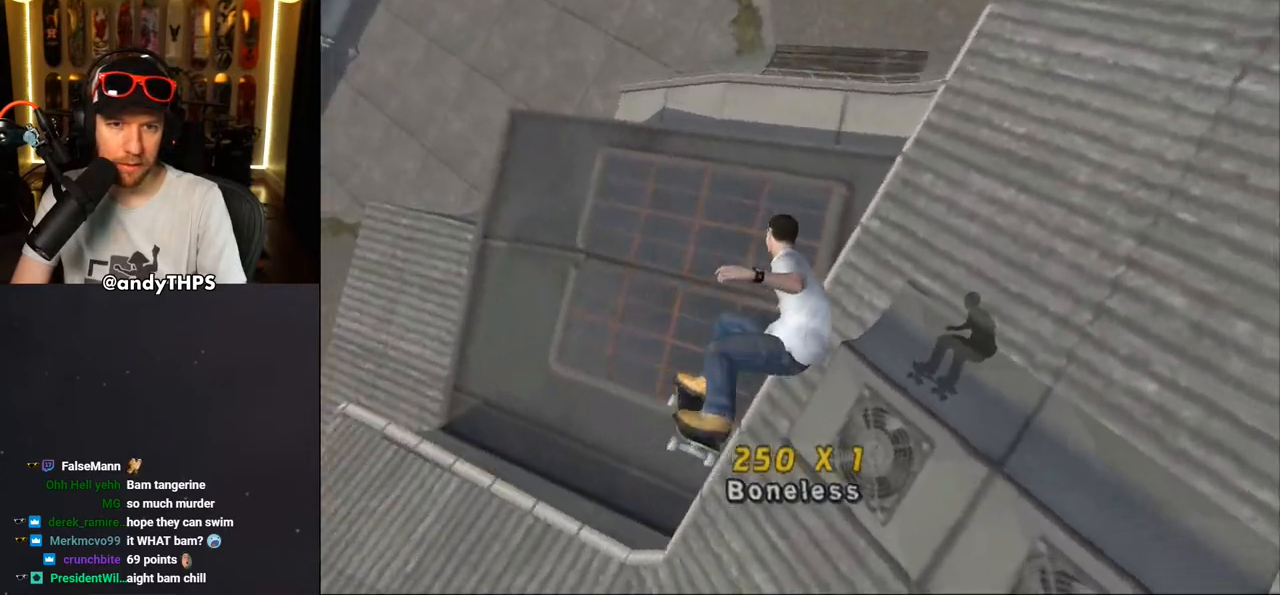
{"buttons": ["DPAD_DOWN", "DPAD_RIGHT"], "left_stick": "center", "right_stick": "down-left", "events": [[17, "R1", "up"], [250, "right_stick", "left"], [317, "DPAD_RIGHT", "down"], [350, "right_stick", "down-left"], [367, "DPAD_DOWN", "down"]]}
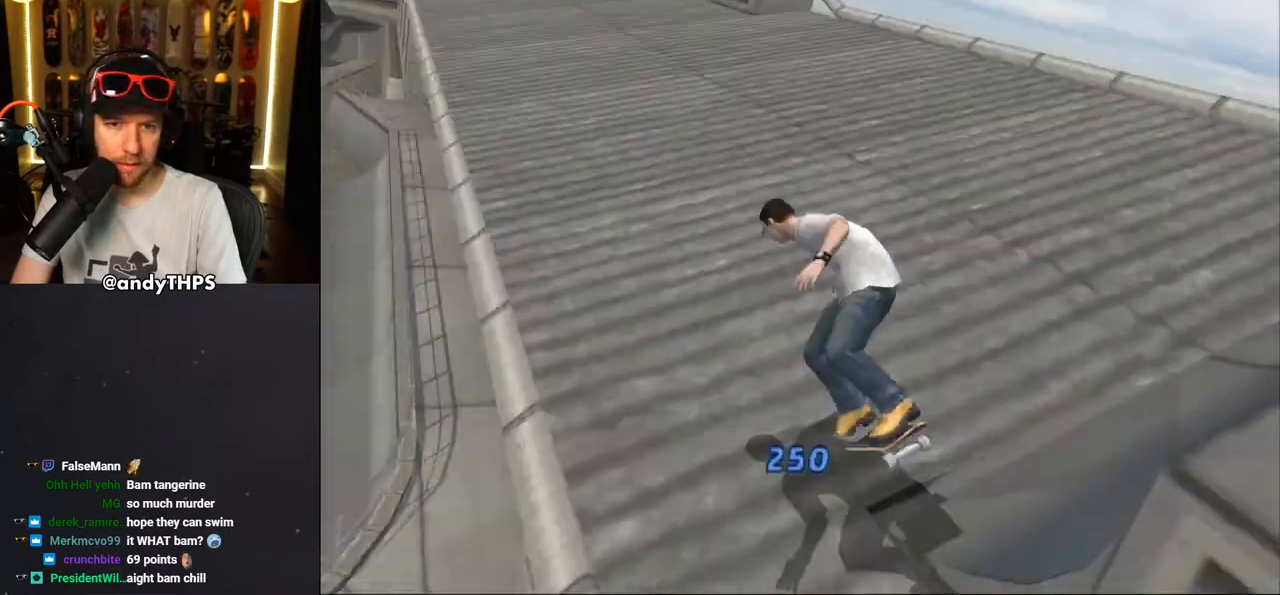
{"buttons": ["DPAD_LEFT"], "left_stick": "center", "right_stick": "down-left", "events": [[133, "DPAD_DOWN", "up"], [167, "DPAD_RIGHT", "up"], [233, "DPAD_LEFT", "down"], [383, "DPAD_DOWN", "down"], [400, "DPAD_DOWN", "up"]]}
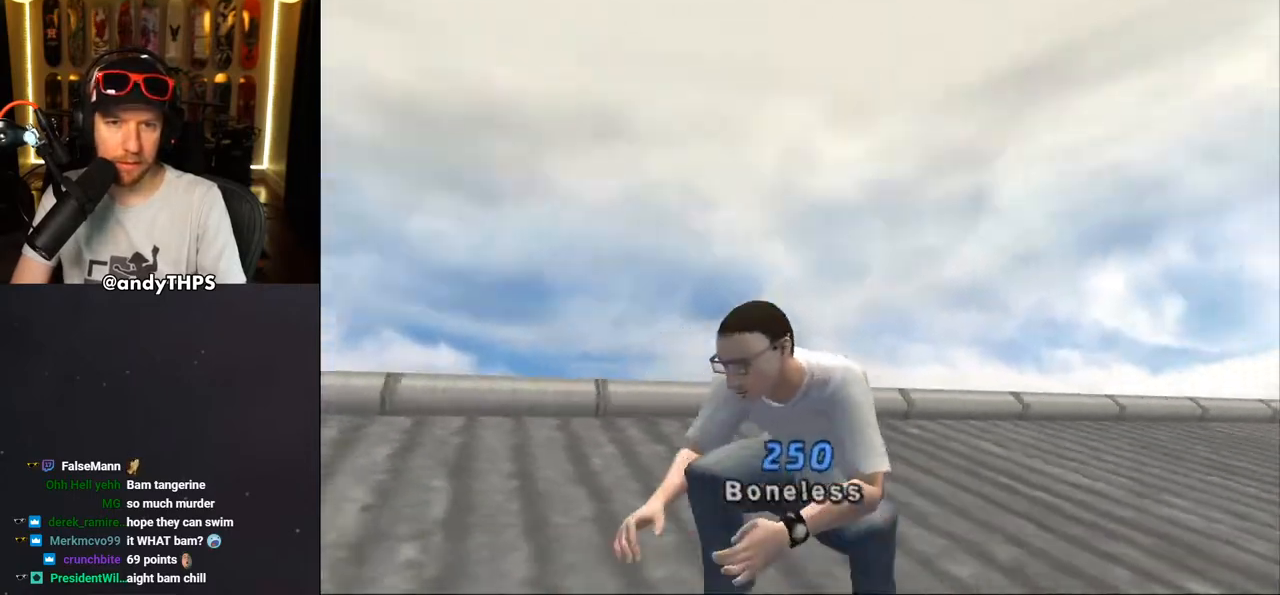
{"buttons": ["DPAD_DOWN", "DPAD_RIGHT"], "left_stick": "center", "right_stick": "center", "events": [[133, "DPAD_DOWN", "down"], [133, "DPAD_LEFT", "up"], [183, "DPAD_RIGHT", "down"], [233, "DPAD_RIGHT", "up"], [433, "DPAD_RIGHT", "down"], [433, "right_stick", "center"]]}
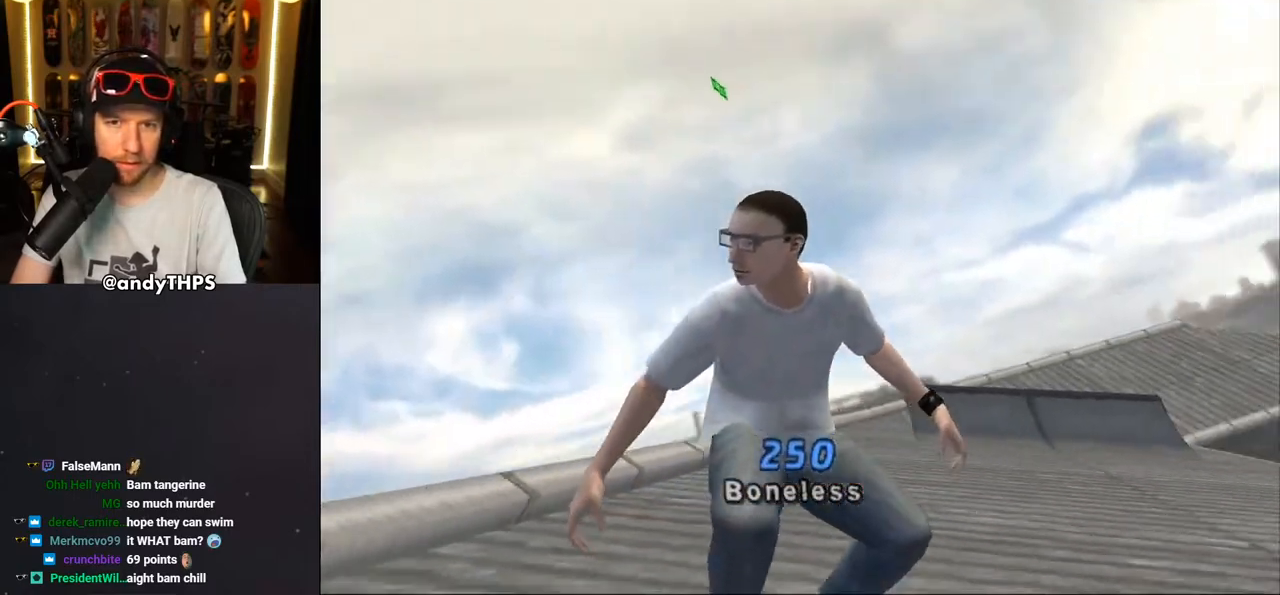
{"buttons": ["DPAD_DOWN", "DPAD_RIGHT"], "left_stick": "center", "right_stick": "center", "events": []}
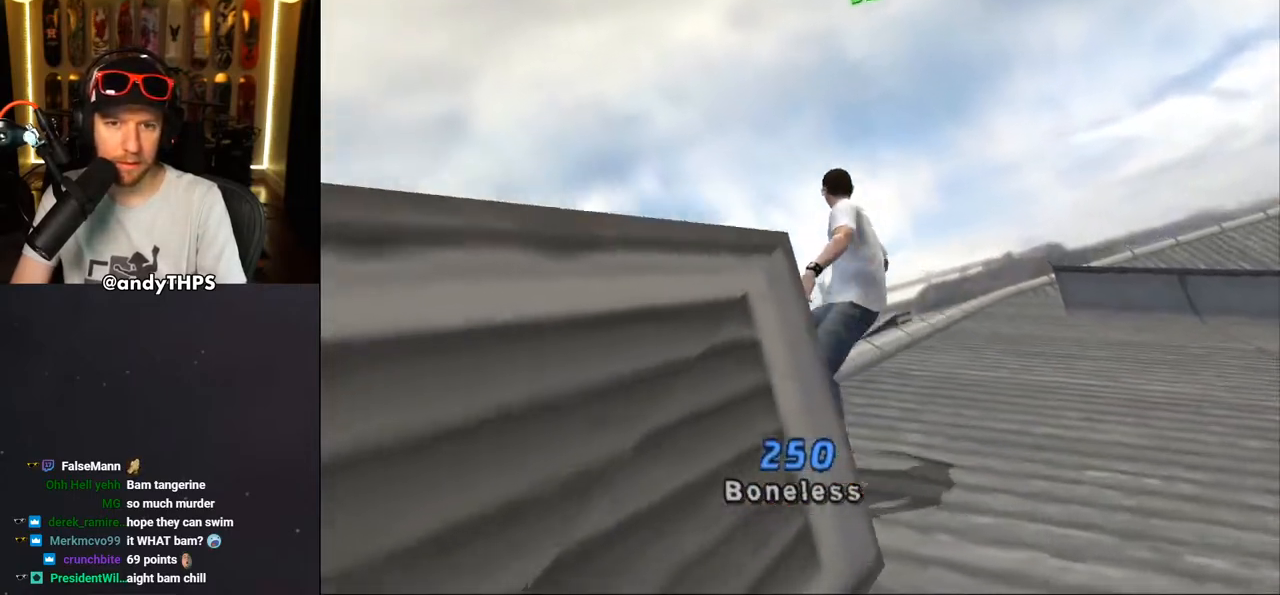
{"buttons": ["CROSS", "DPAD_RIGHT"], "left_stick": "center", "right_stick": "center", "events": [[250, "CROSS", "down"], [317, "DPAD_DOWN", "up"]]}
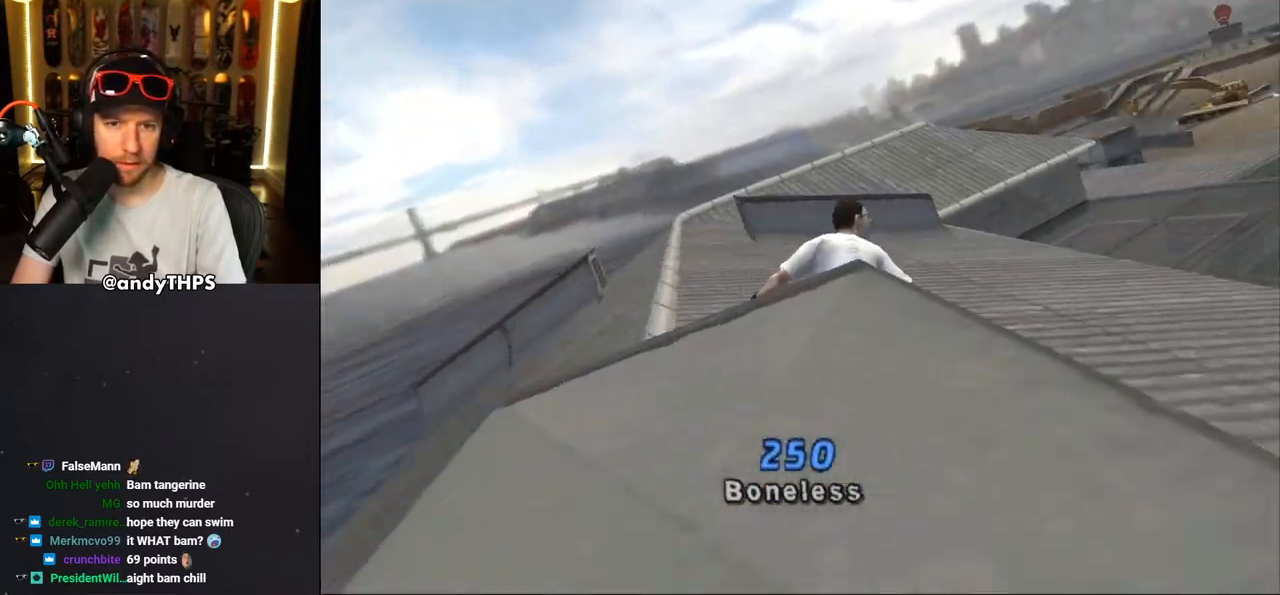
{"buttons": ["CROSS", "DPAD_DOWN", "DPAD_LEFT"], "left_stick": "center", "right_stick": "center", "events": [[67, "DPAD_RIGHT", "up"], [367, "DPAD_DOWN", "down"], [367, "DPAD_LEFT", "down"]]}
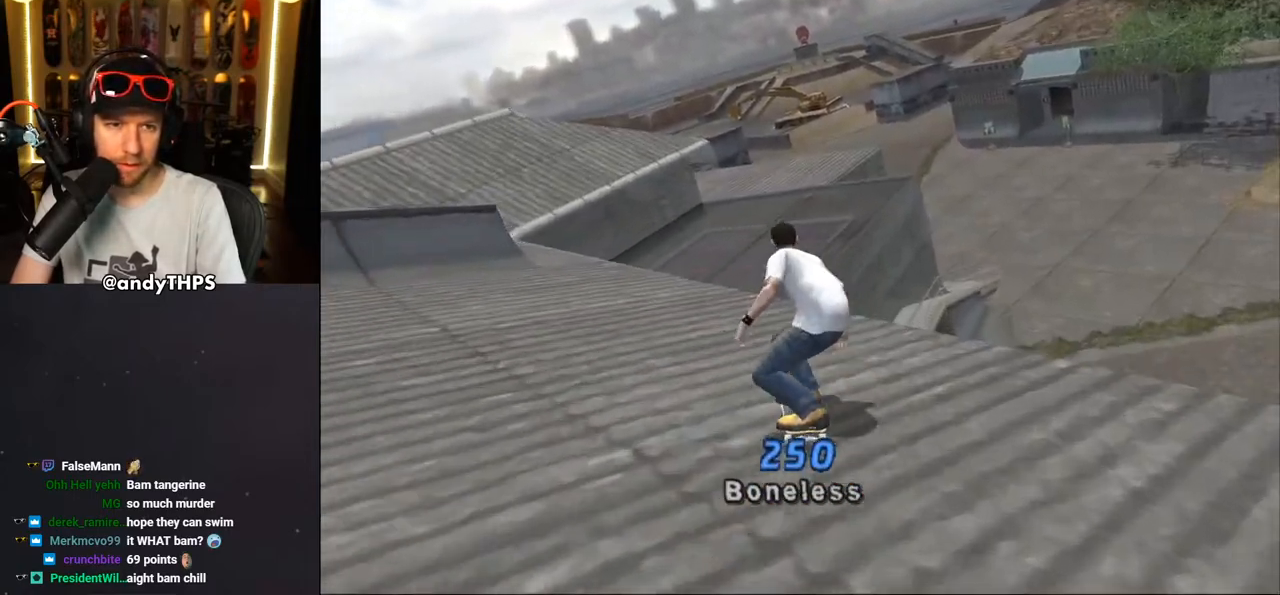
{"buttons": ["CROSS"], "left_stick": "center", "right_stick": "center", "events": [[300, "DPAD_DOWN", "up"], [333, "DPAD_LEFT", "up"], [400, "DPAD_UP", "down"], [483, "DPAD_UP", "up"]]}
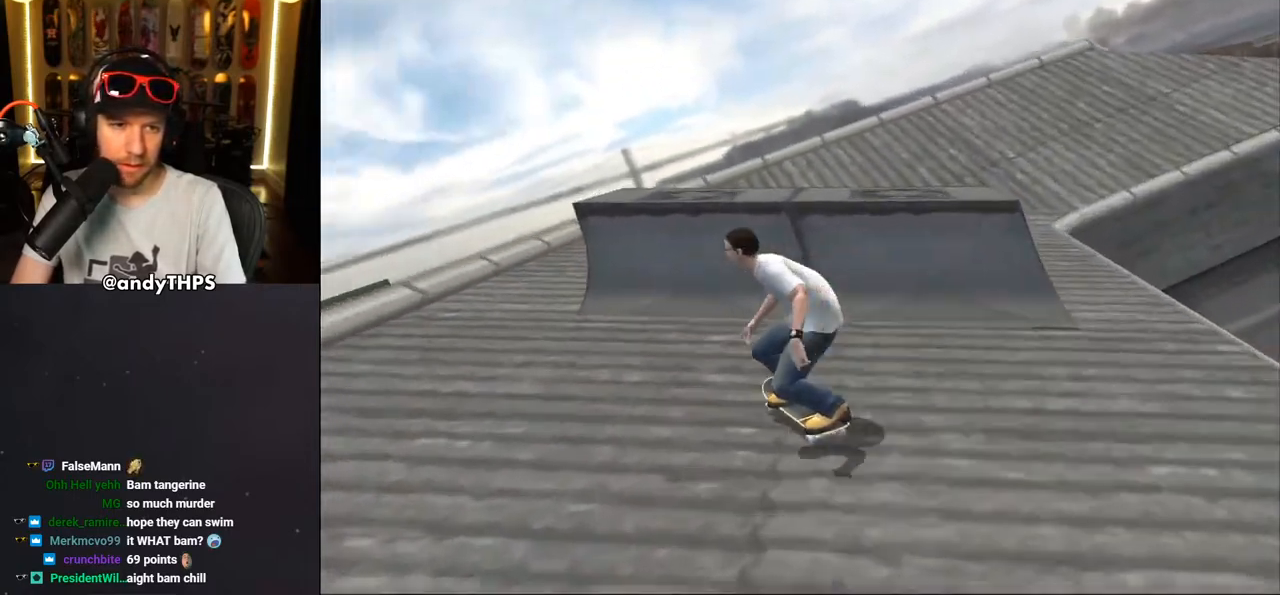
{"buttons": ["CROSS"], "left_stick": "center", "right_stick": "center", "events": [[50, "DPAD_UP", "down"], [67, "DPAD_RIGHT", "down"], [100, "DPAD_UP", "up"], [183, "DPAD_RIGHT", "up"], [233, "DPAD_UP", "down"], [250, "CROSS", "up"], [283, "DPAD_UP", "up"], [350, "CROSS", "down"]]}
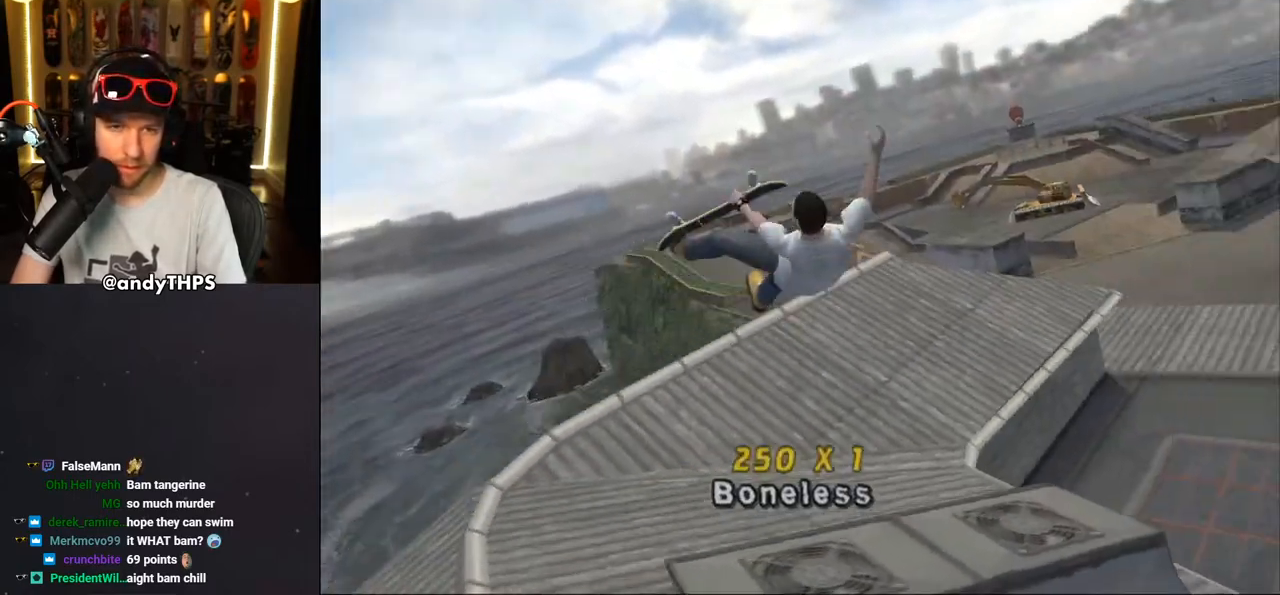
{"buttons": ["CROSS"], "left_stick": "center", "right_stick": "center", "events": []}